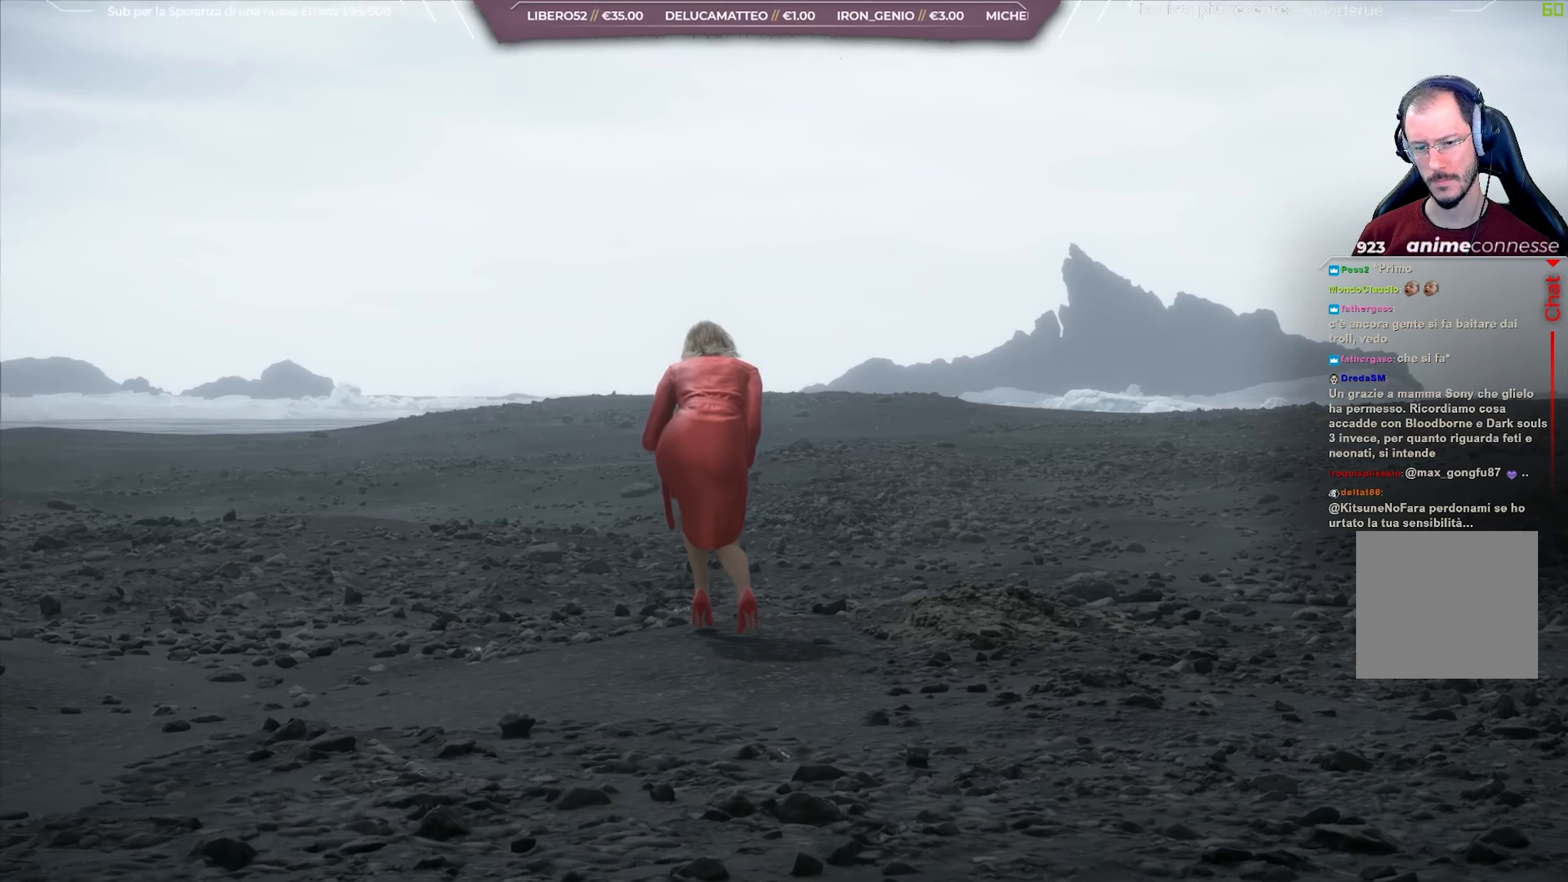
Gameplay with a controller (Xbox layout); each line is a JSON object with the inputs held at the frame after it (dt_ms = milliseconds from this image to that frame). "events" lists button and stick changes between this image and that frame as [ms after this image, input, new state], when the widget could be followed in between.
{"dt_ms": 500, "buttons": ["L1", "R3"], "left_stick": "center", "right_stick": "up-left", "events": []}
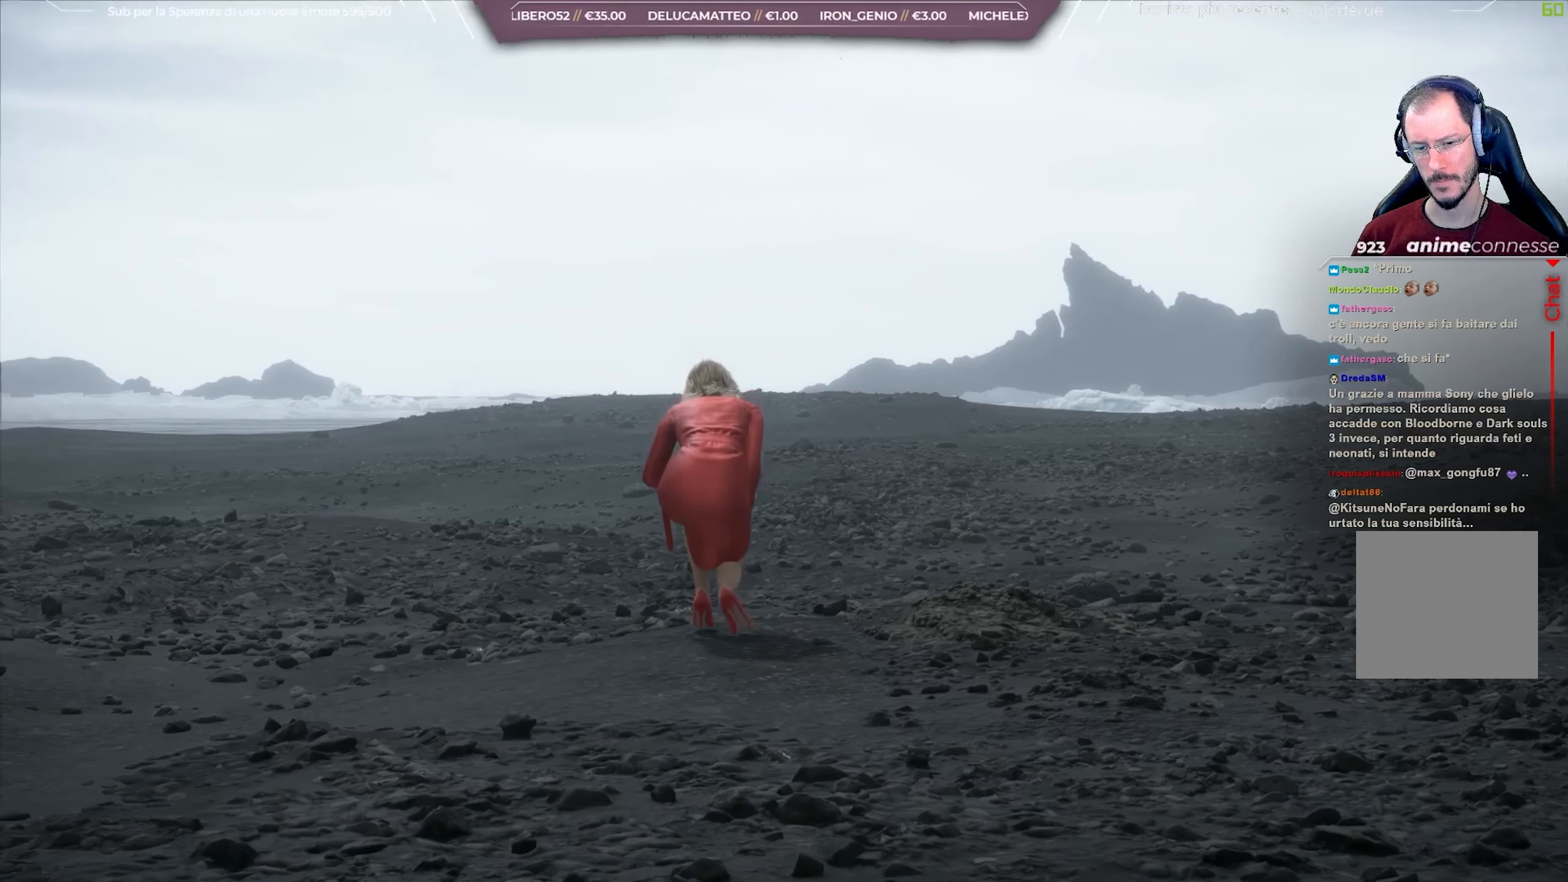
{"dt_ms": 500, "buttons": ["L1", "R3"], "left_stick": "center", "right_stick": "up-left", "events": []}
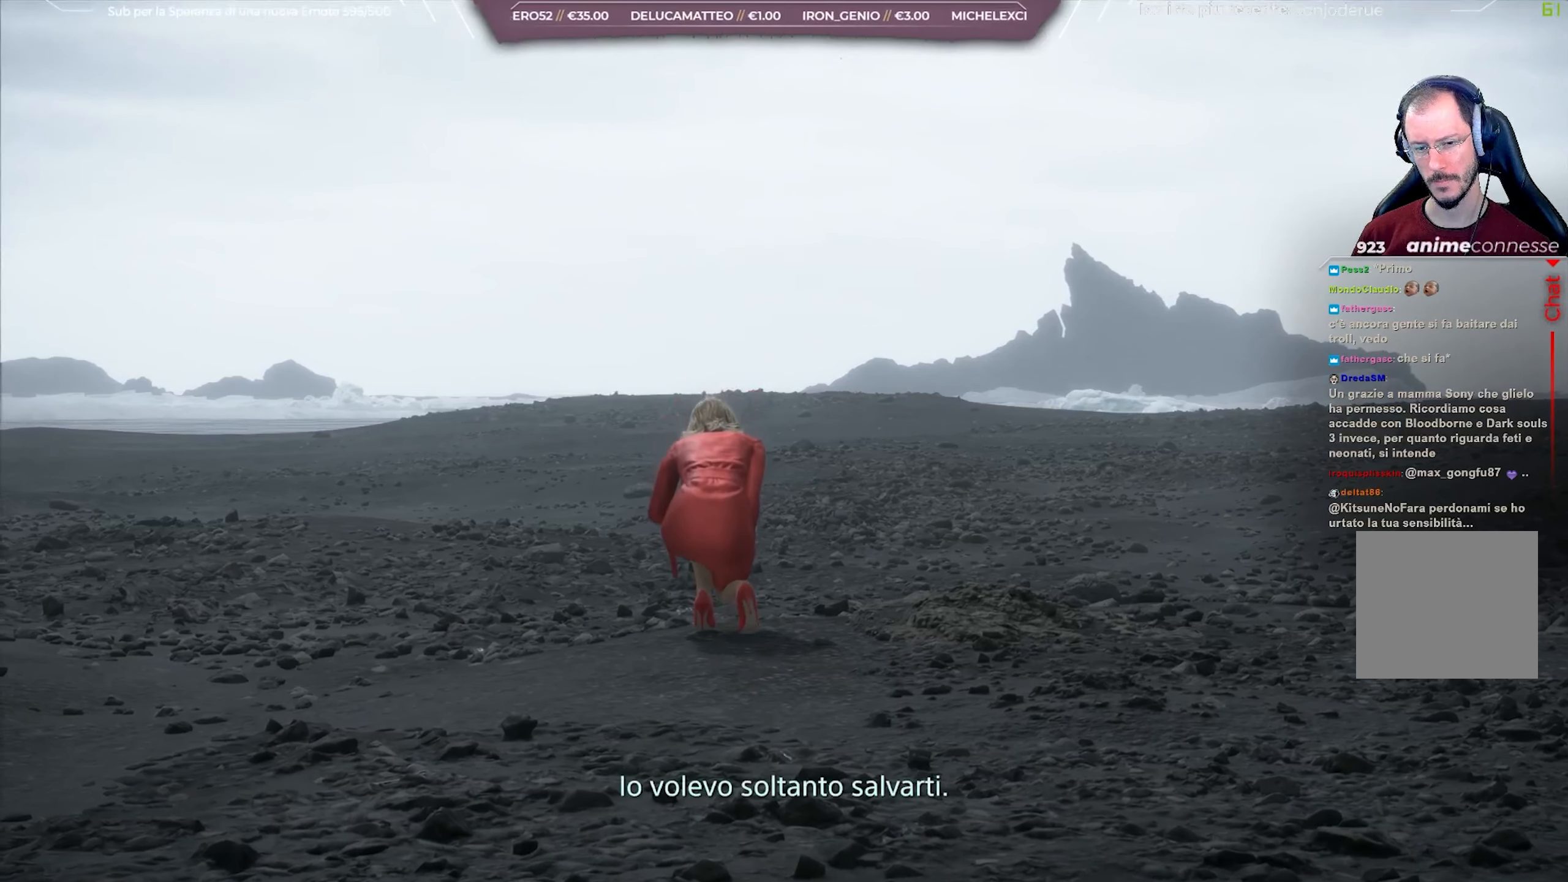
{"dt_ms": 500, "buttons": ["L1", "R3"], "left_stick": "center", "right_stick": "up-left", "events": []}
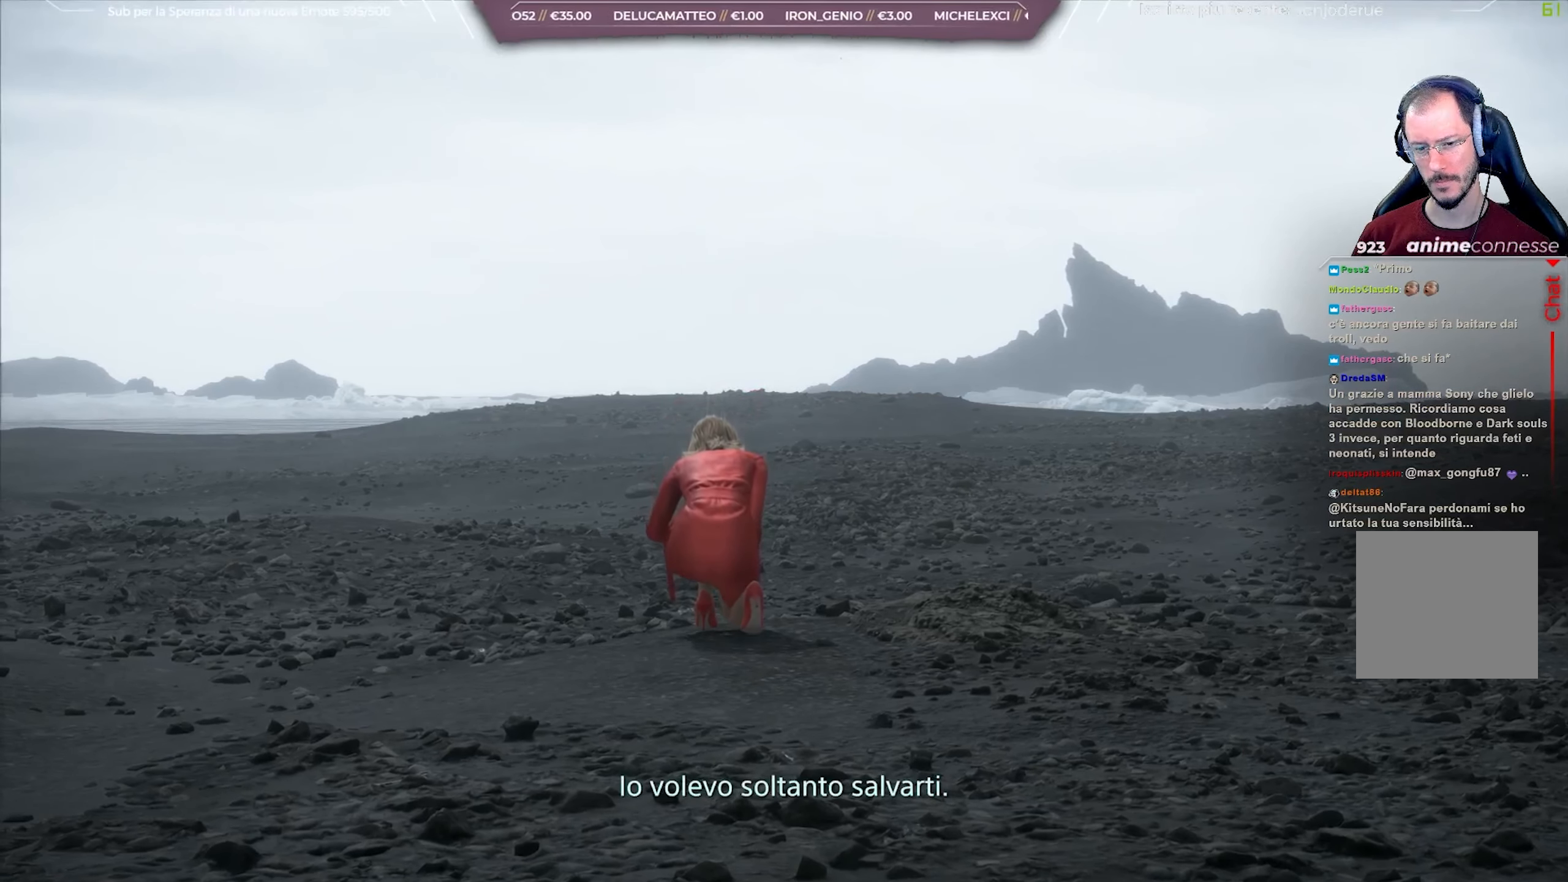
{"dt_ms": 1000, "buttons": ["L1", "L2", "R3"], "left_stick": "center", "right_stick": "up-left"}
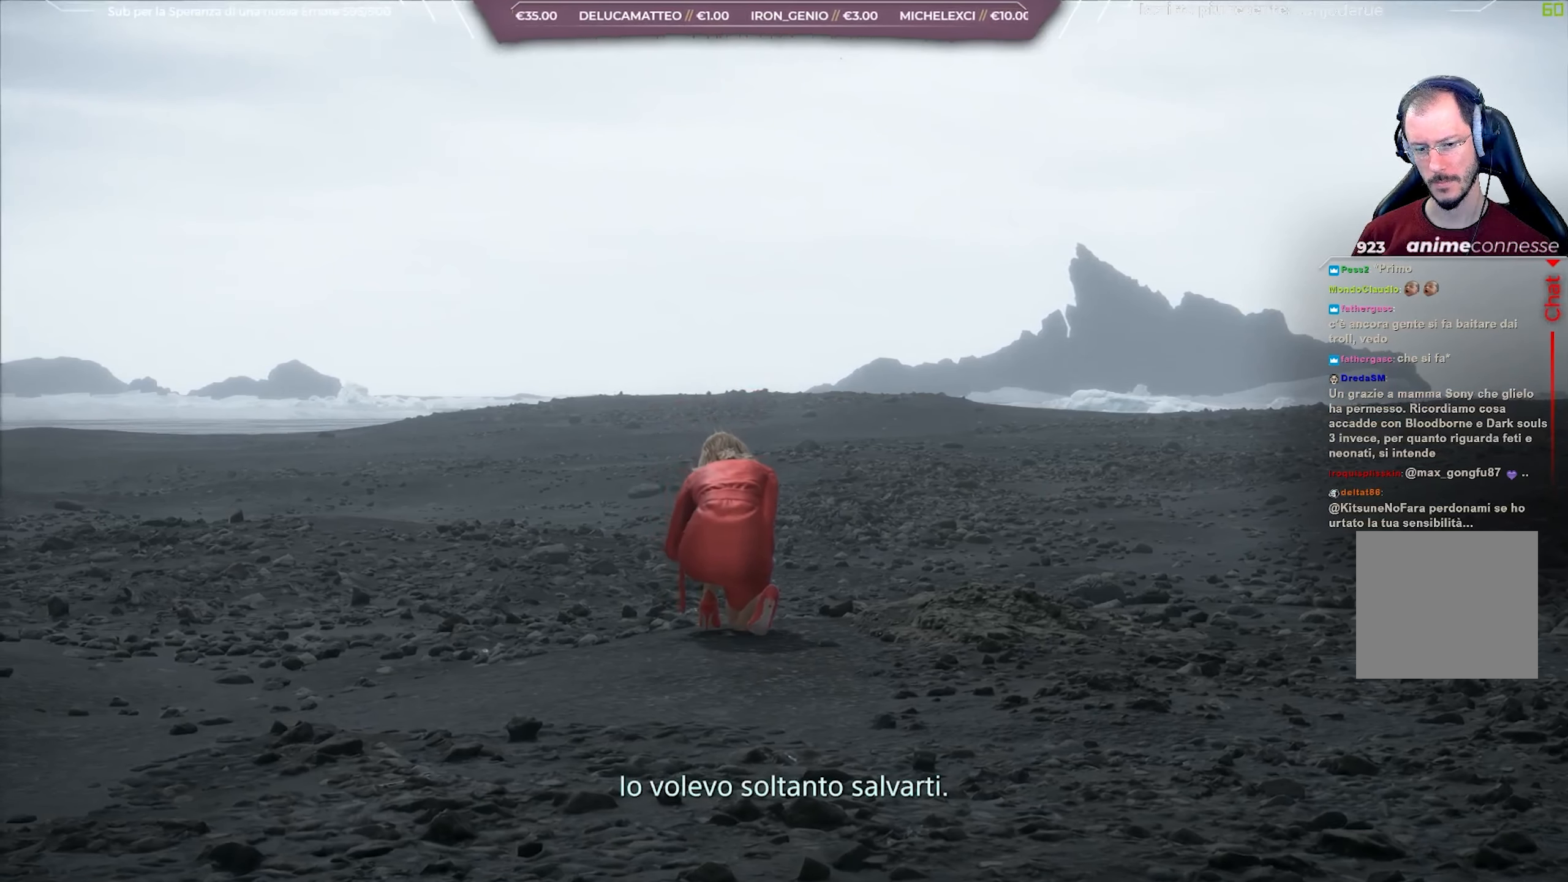
{"dt_ms": 500, "buttons": ["L1", "L2", "R3"], "left_stick": "center", "right_stick": "up-left", "events": []}